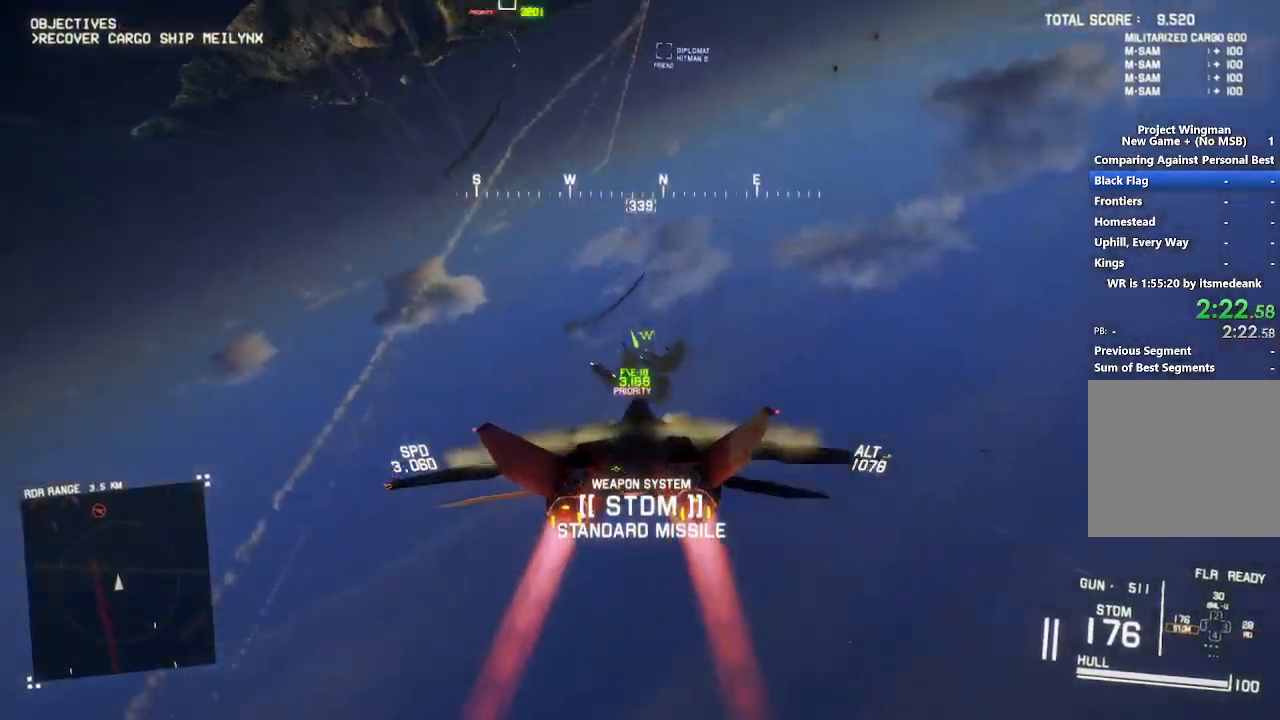
Gameplay with a controller (Xbox layout); each line is a JSON object with the inputs held at the frame after it. "button_events" lists button changes between this image and that frame as [ms after this image, input, new state], when the widget could be followed in between (sticks are given only as held states). Not read: START.
{"buttons": ["R2"], "left_stick": "right", "right_stick": "center", "button_events": []}
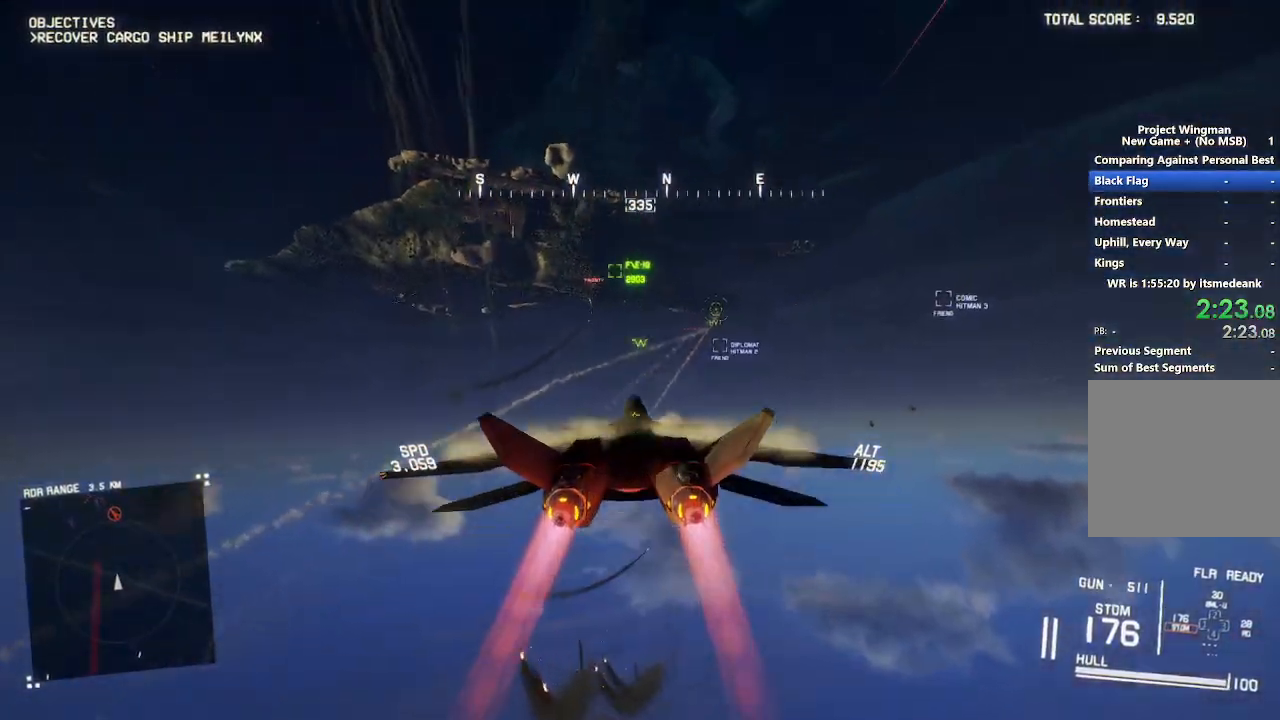
{"buttons": ["L1", "R2"], "left_stick": "up-right", "right_stick": "center", "button_events": [[17, "R1", "down"], [417, "L1", "down"], [450, "R1", "up"]]}
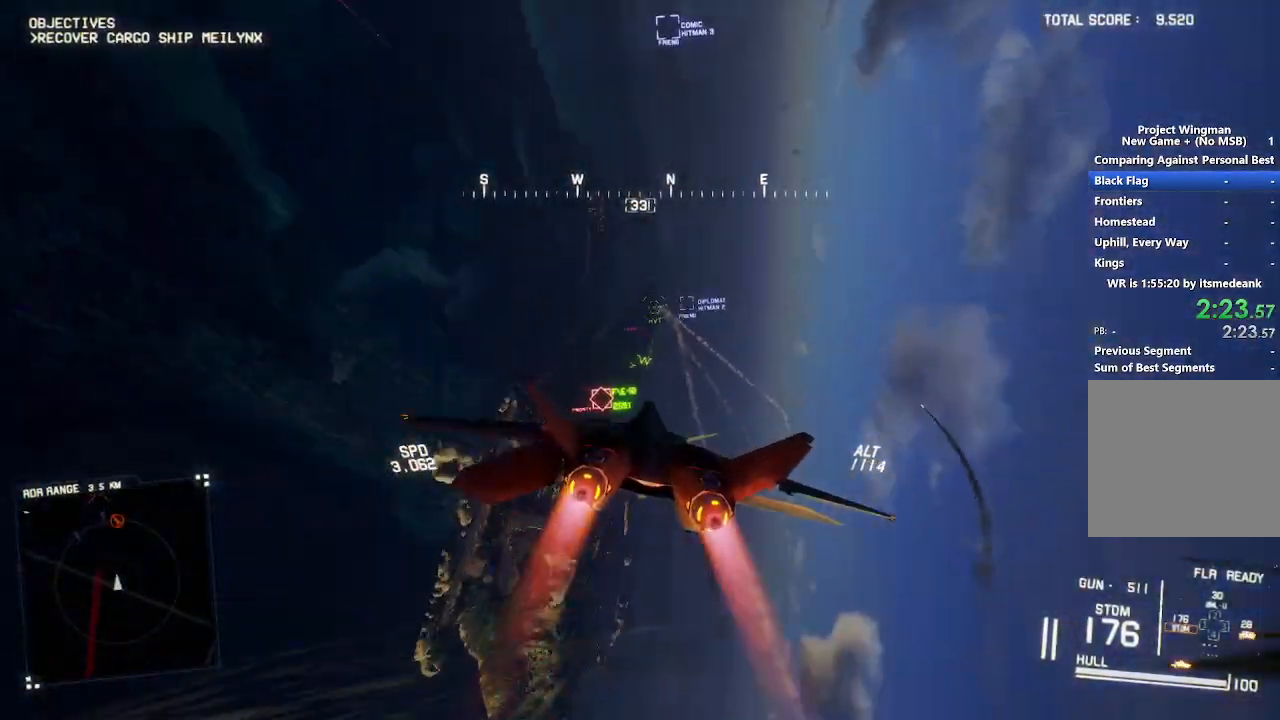
{"buttons": ["L1", "R2"], "left_stick": "center", "right_stick": "center", "button_events": [[50, "L1", "up"], [150, "B", "down"], [250, "B", "up"], [350, "B", "down"], [367, "L1", "down"], [400, "B", "up"]]}
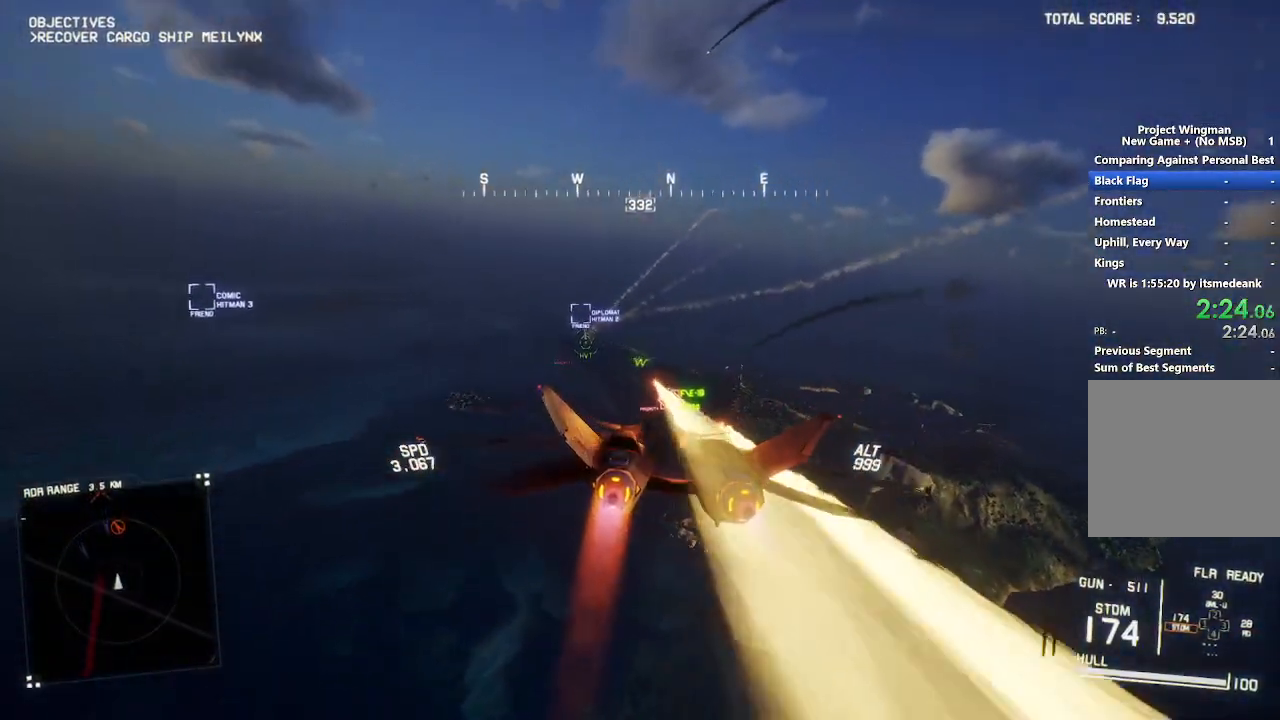
{"buttons": ["L1", "R2"], "left_stick": "center", "right_stick": "center", "button_events": [[233, "Y", "down"], [317, "Y", "up"]]}
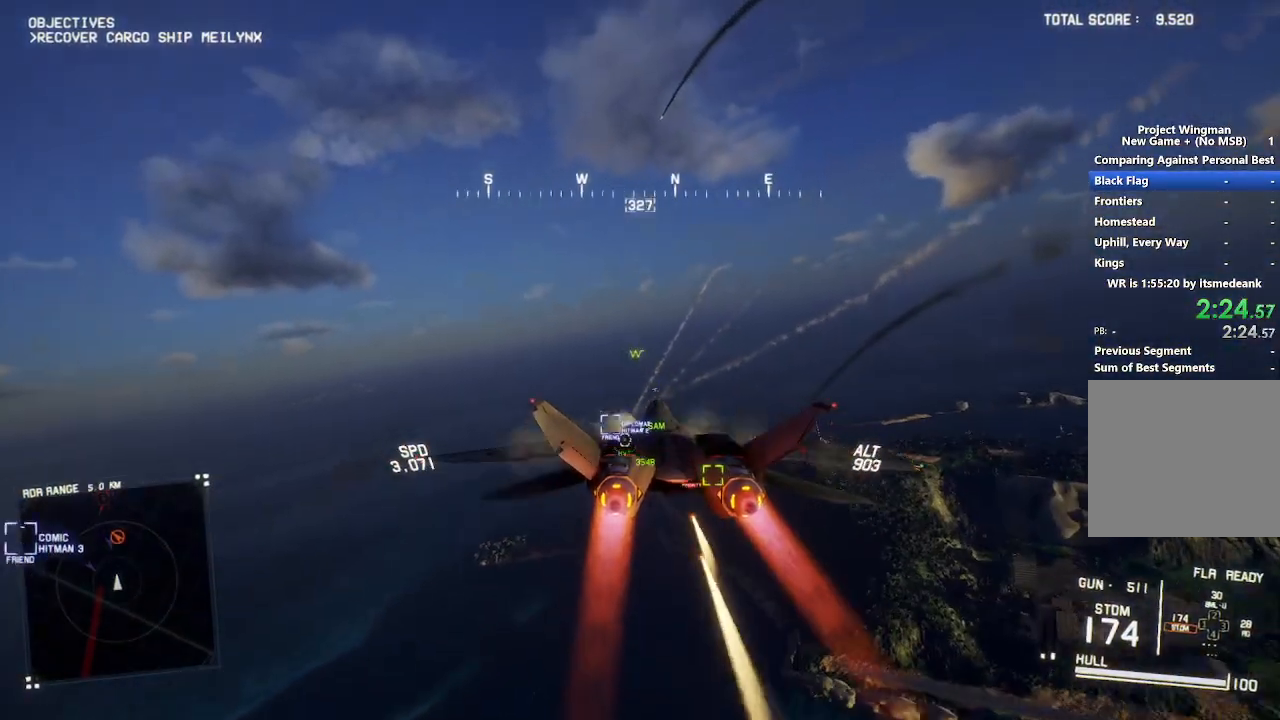
{"buttons": ["R1", "R2"], "left_stick": "down", "right_stick": "center", "button_events": [[400, "L1", "up"], [467, "R1", "down"]]}
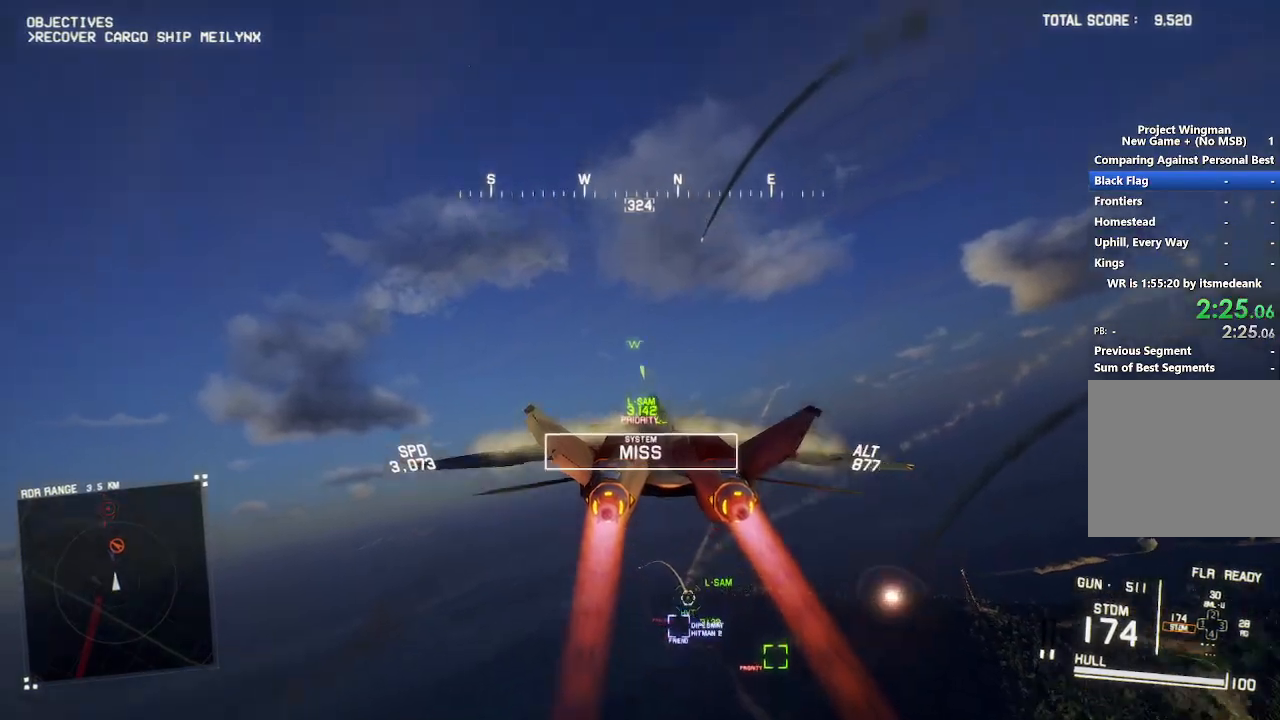
{"buttons": ["R1"], "left_stick": "left", "right_stick": "center", "button_events": [[467, "R2", "up"]]}
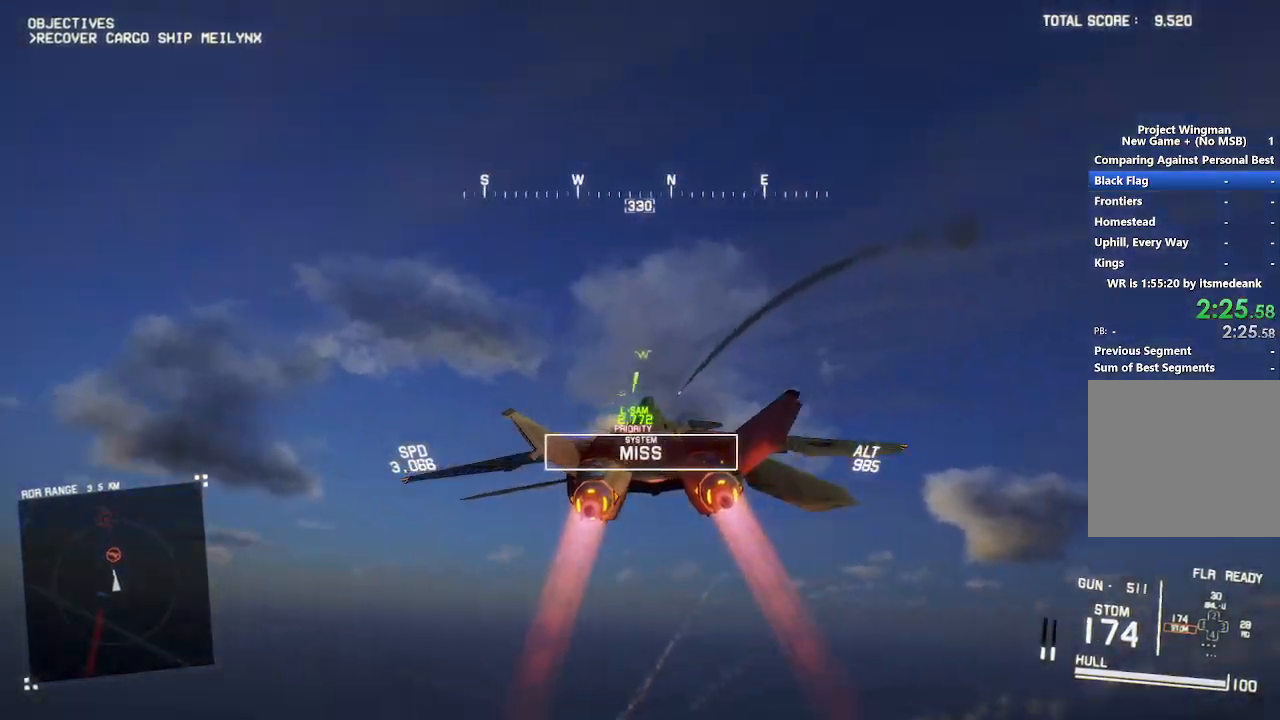
{"buttons": ["L2"], "left_stick": "down", "right_stick": "center", "button_events": [[17, "R1", "up"], [50, "L2", "down"]]}
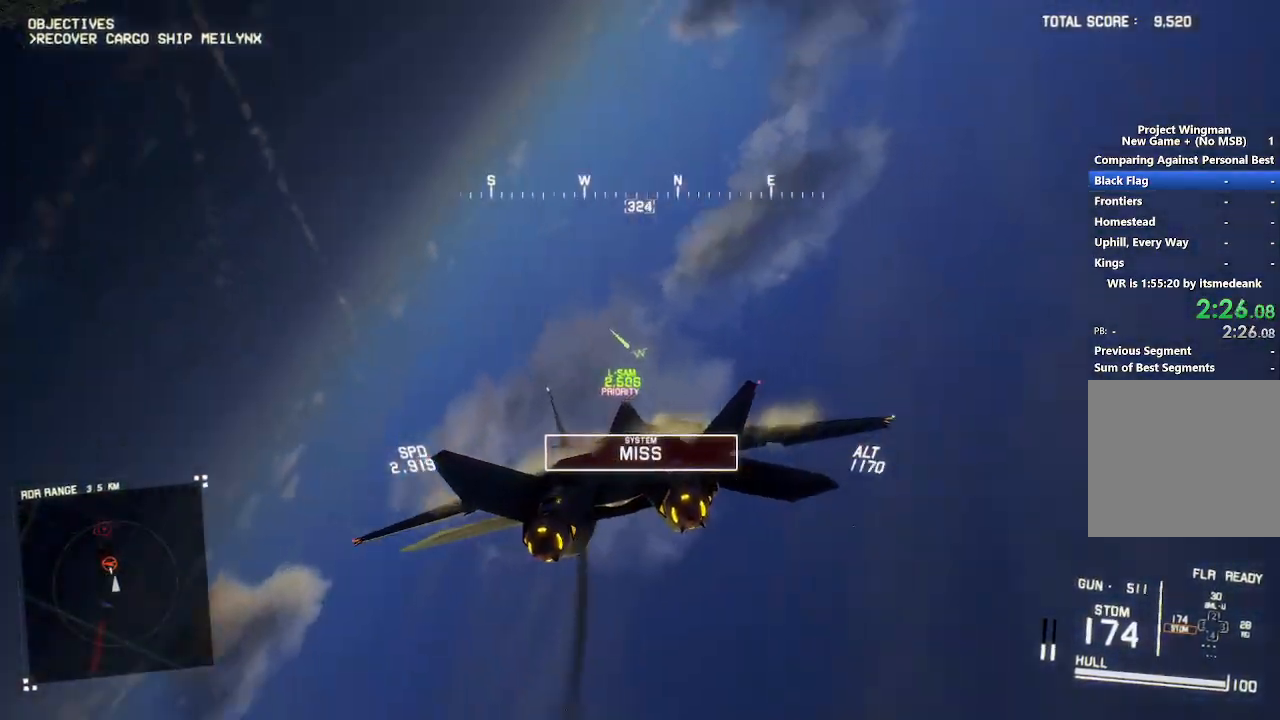
{"buttons": ["L2"], "left_stick": "down-right", "right_stick": "center", "button_events": []}
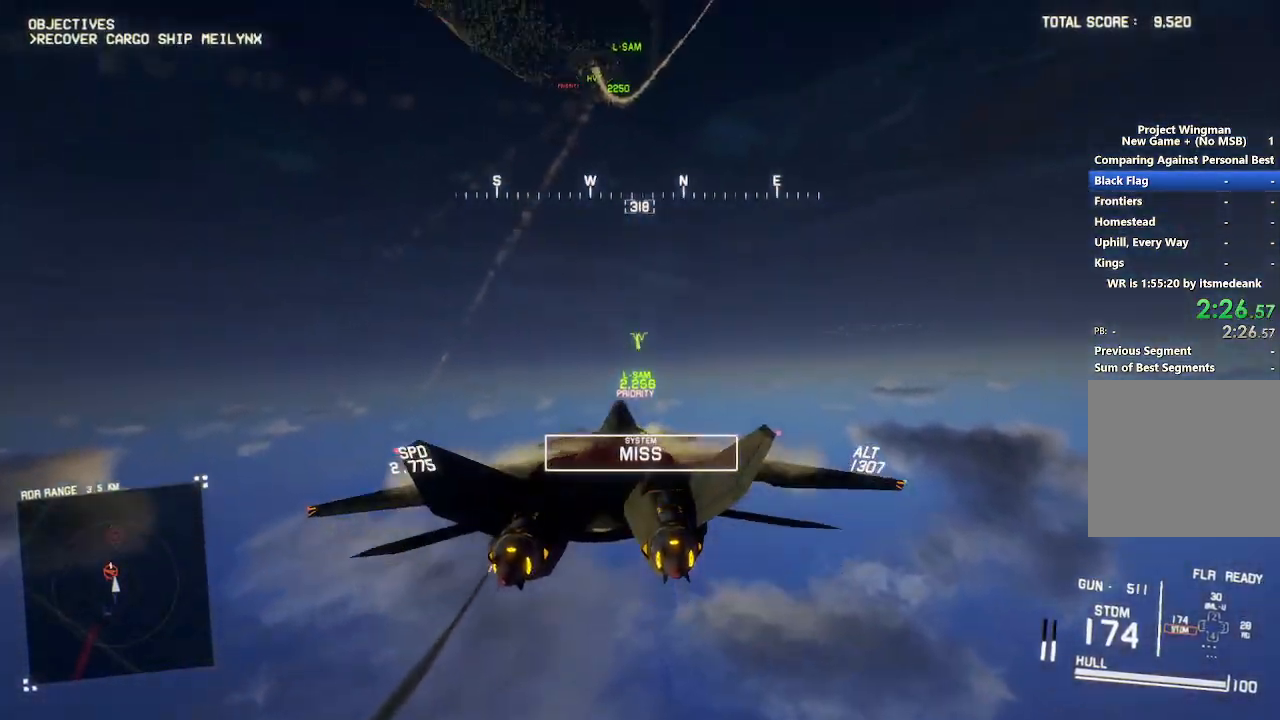
{"buttons": ["L2"], "left_stick": "down-left", "right_stick": "center", "button_events": []}
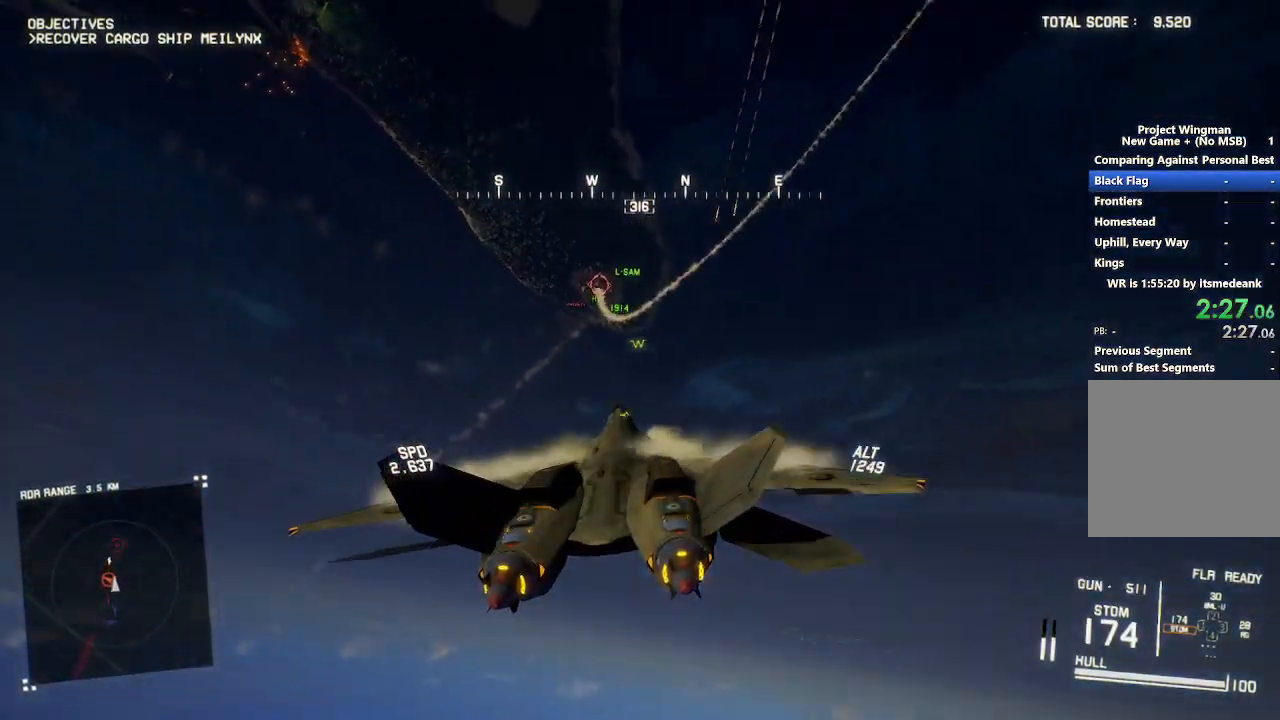
{"buttons": ["A"], "left_stick": "center", "right_stick": "center", "button_events": [[67, "L1", "down"], [300, "A", "down"], [350, "L2", "up"], [400, "A", "up"], [467, "A", "down"], [500, "L1", "up"]]}
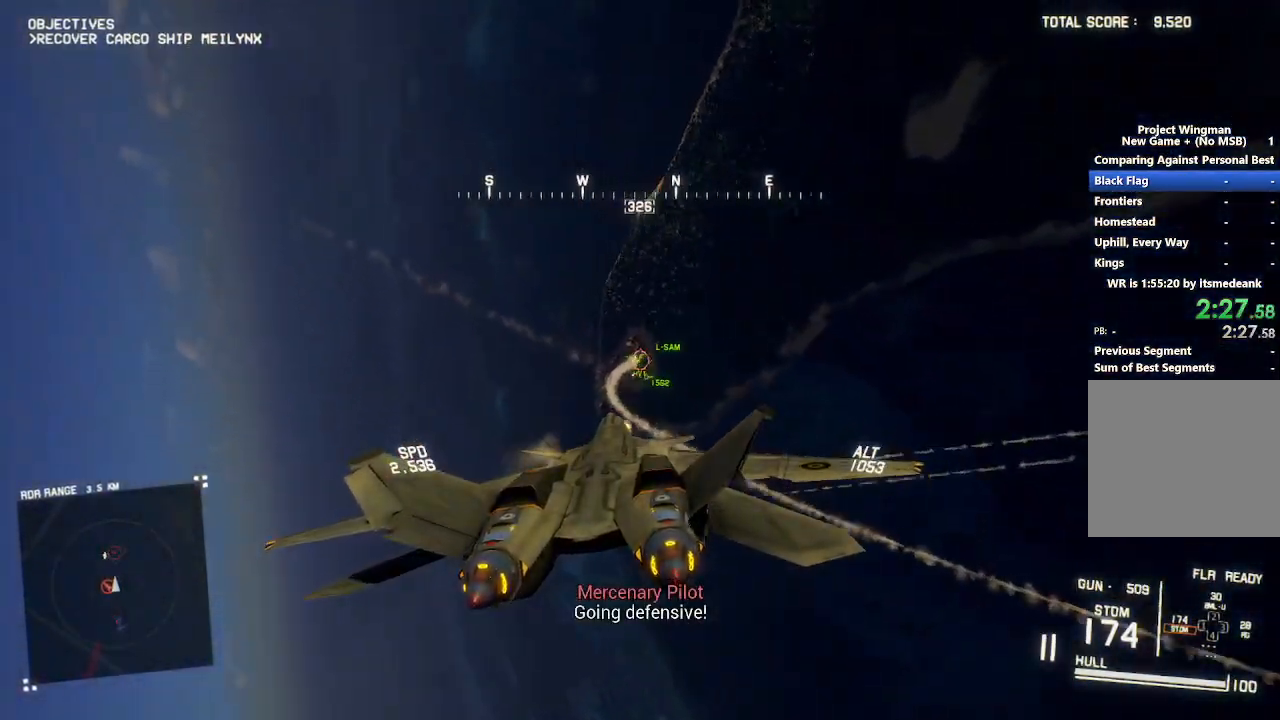
{"buttons": ["A", "L1"], "left_stick": "center", "right_stick": "center", "button_events": [[33, "A", "up"], [100, "A", "down"], [117, "R1", "down"], [200, "A", "up"], [267, "A", "down"], [300, "L1", "down"], [367, "A", "up"], [383, "R1", "up"], [433, "A", "down"]]}
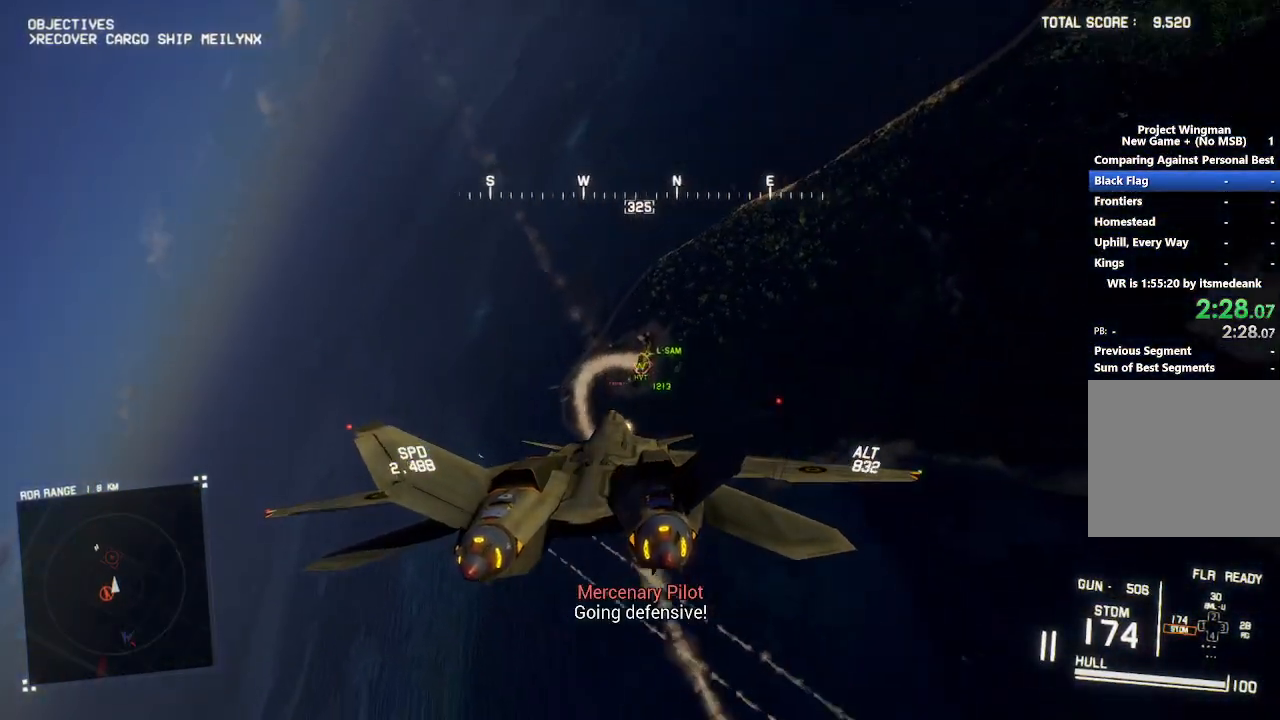
{"buttons": ["A"], "left_stick": "center", "right_stick": "center", "button_events": [[33, "A", "up"], [100, "A", "down"], [100, "L1", "up"], [217, "R1", "down"], [350, "A", "up"], [350, "R1", "up"], [433, "A", "down"]]}
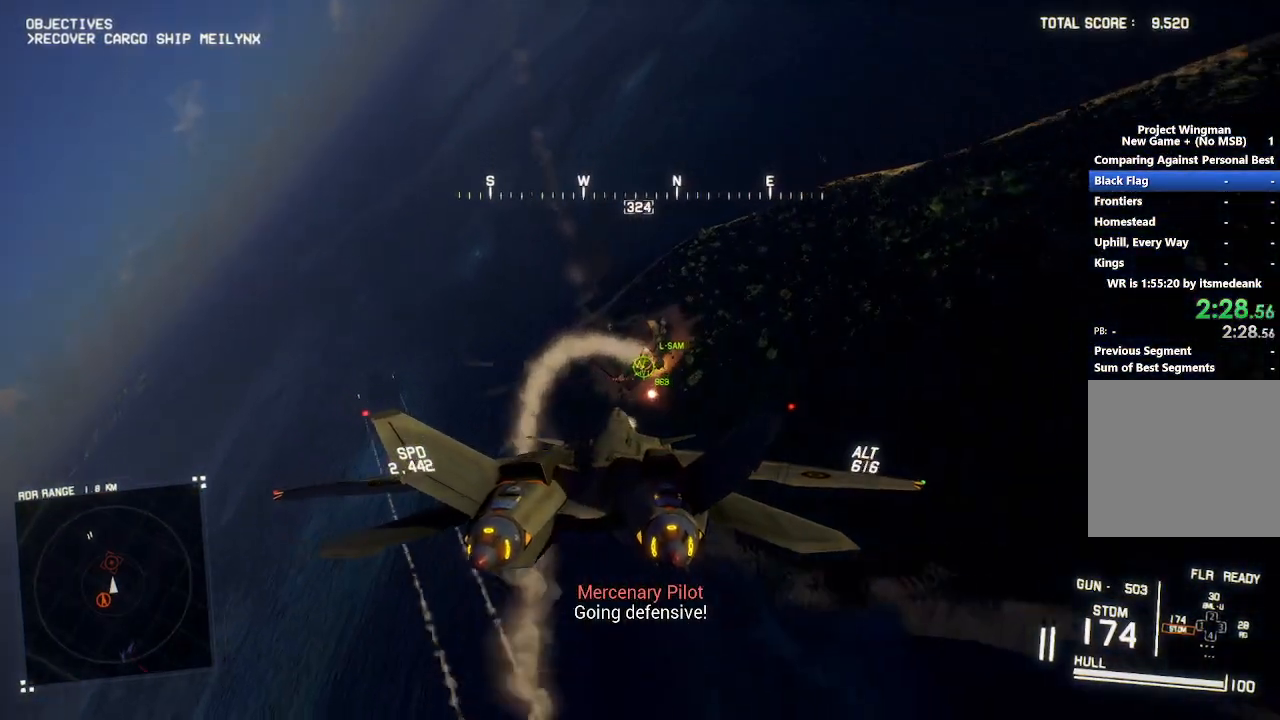
{"buttons": ["L2"], "left_stick": "down", "right_stick": "center", "button_events": [[17, "L1", "down"], [33, "A", "up"], [100, "A", "down"], [200, "A", "up"], [250, "A", "down"], [300, "L1", "up"], [333, "A", "up"], [333, "L2", "down"]]}
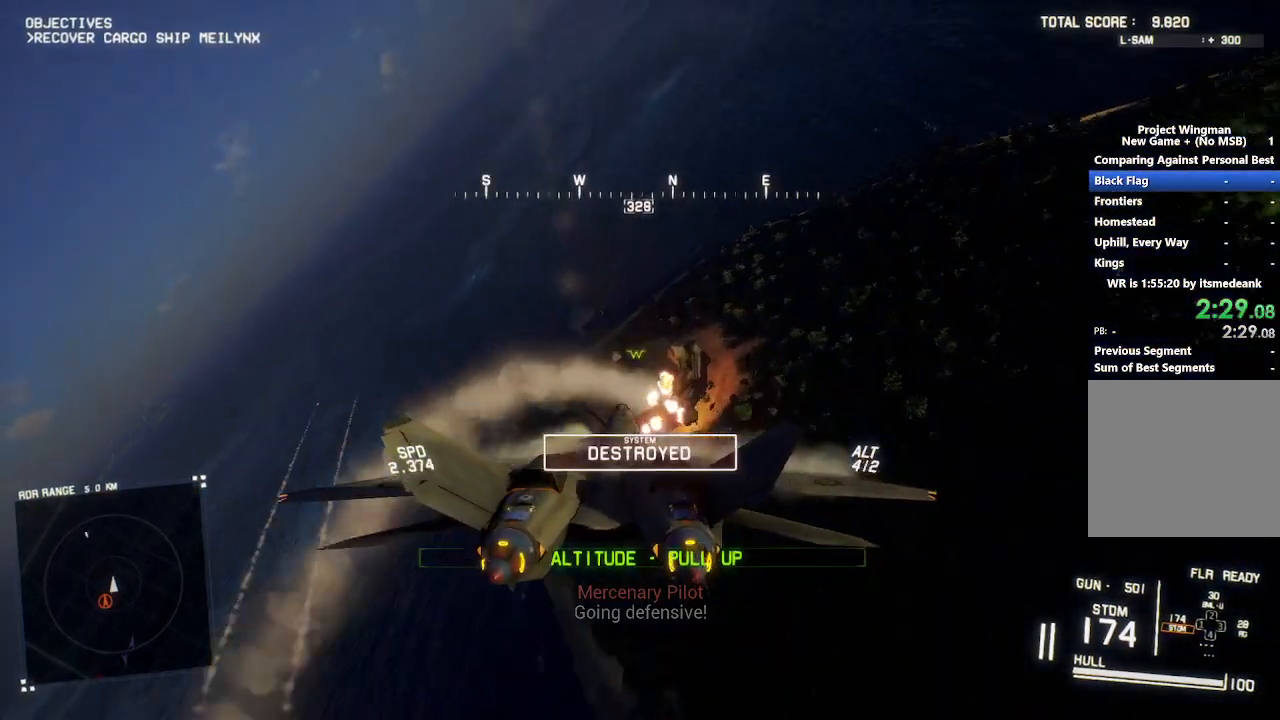
{"buttons": ["R2"], "left_stick": "down-left", "right_stick": "center", "button_events": [[67, "L2", "up"], [117, "R2", "down"]]}
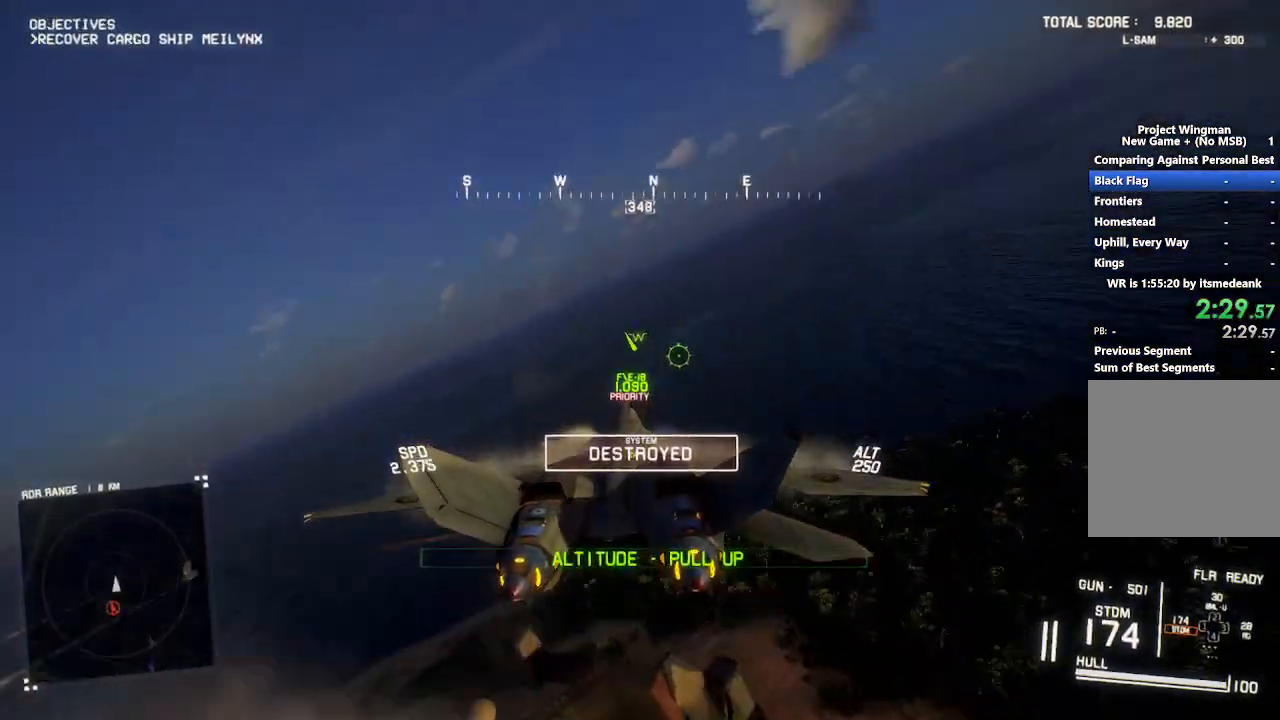
{"buttons": ["R2"], "left_stick": "down", "right_stick": "left", "button_events": []}
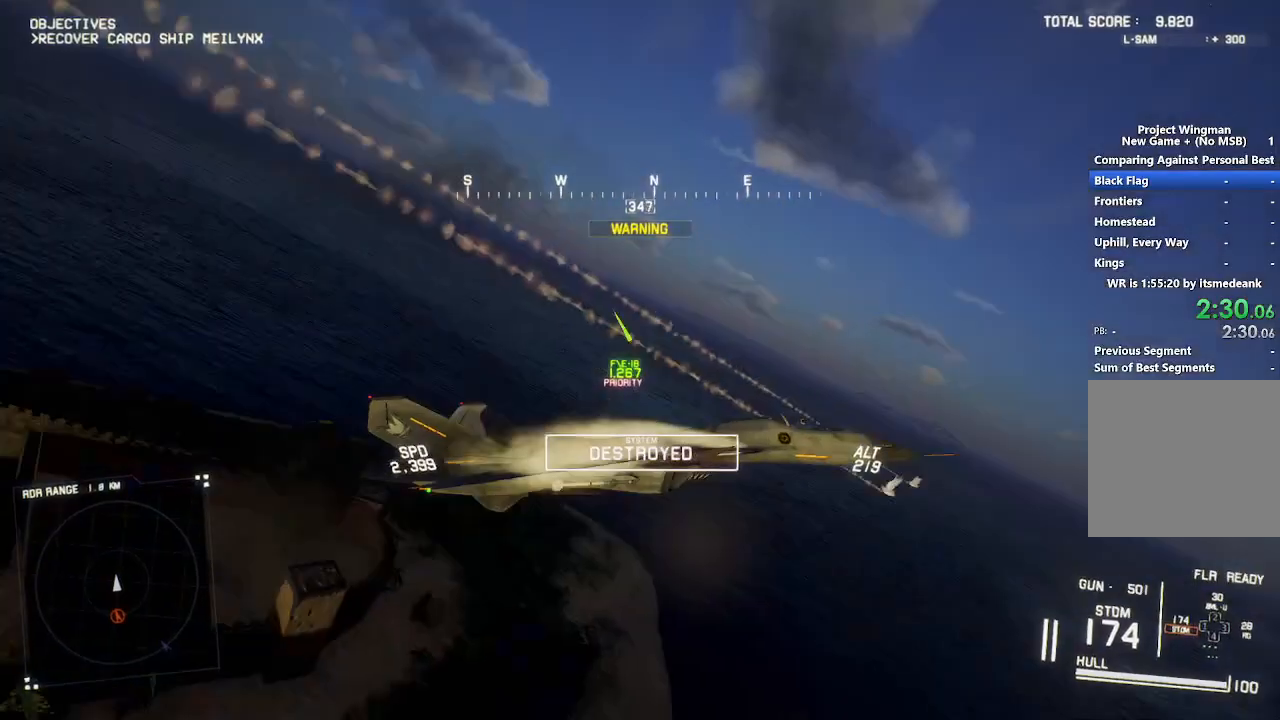
{"buttons": ["L2"], "left_stick": "down", "right_stick": "up-left", "button_events": [[367, "R2", "up"], [383, "L2", "down"]]}
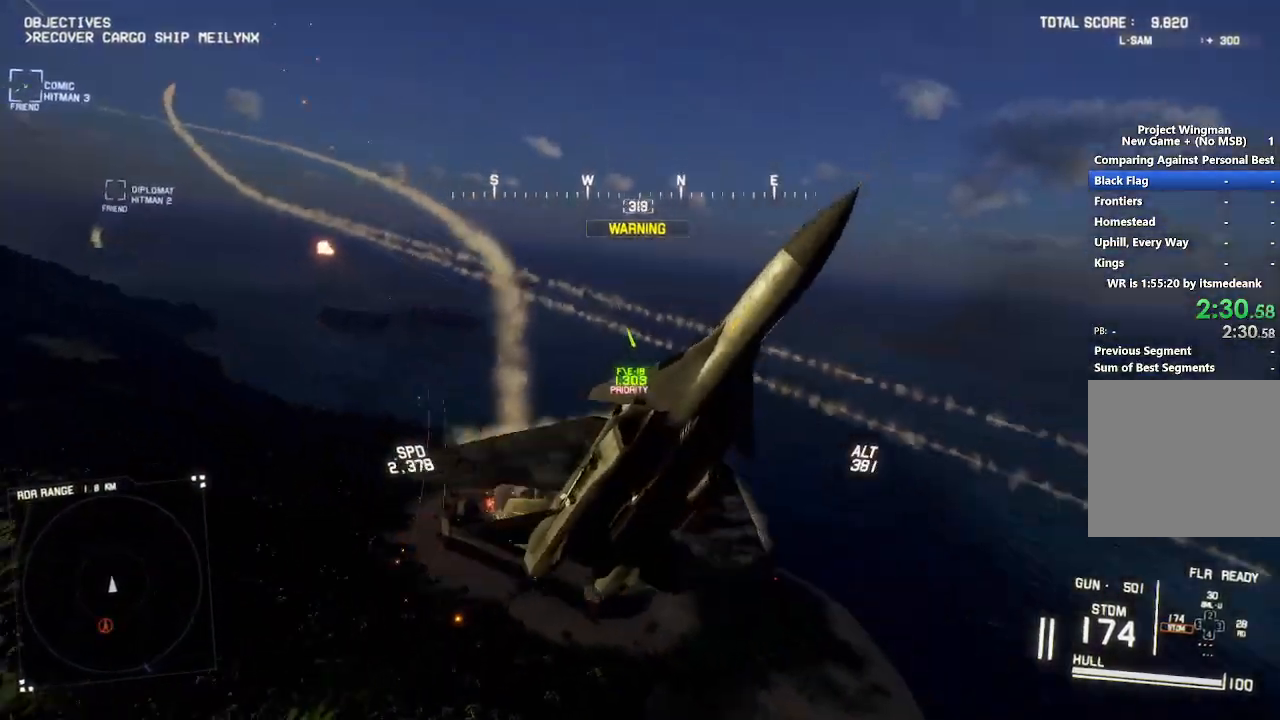
{"buttons": ["L2"], "left_stick": "down-right", "right_stick": "up", "button_events": []}
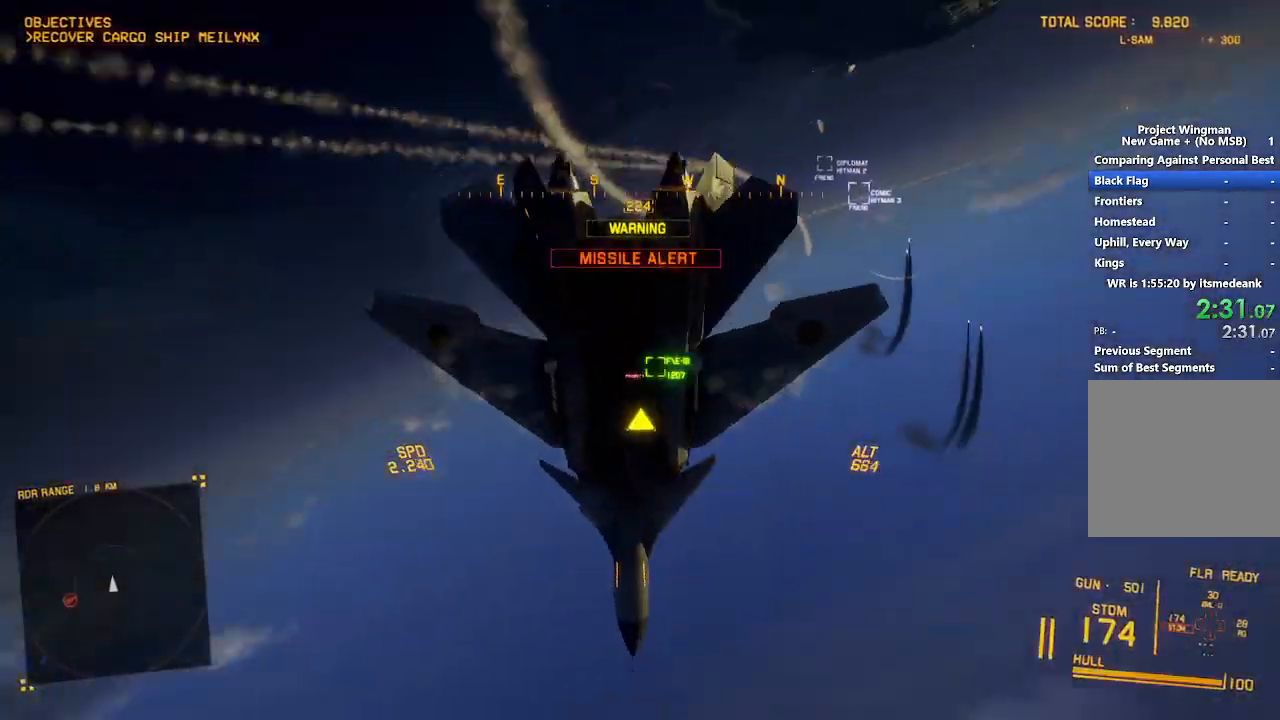
{"buttons": ["R2"], "left_stick": "down", "right_stick": "center", "button_events": [[383, "L2", "up"], [400, "R2", "down"]]}
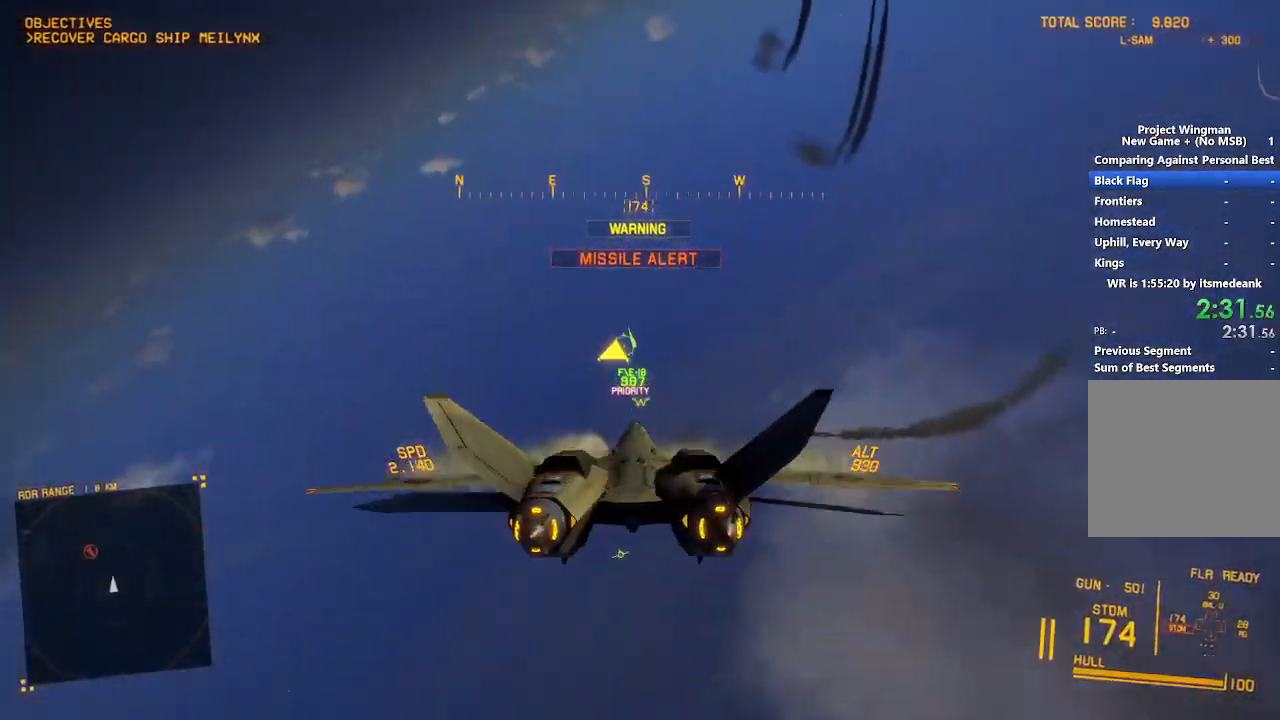
{"buttons": ["L2", "R2"], "left_stick": "down", "right_stick": "center", "button_events": [[83, "L1", "down"], [333, "L1", "up"], [467, "L2", "down"]]}
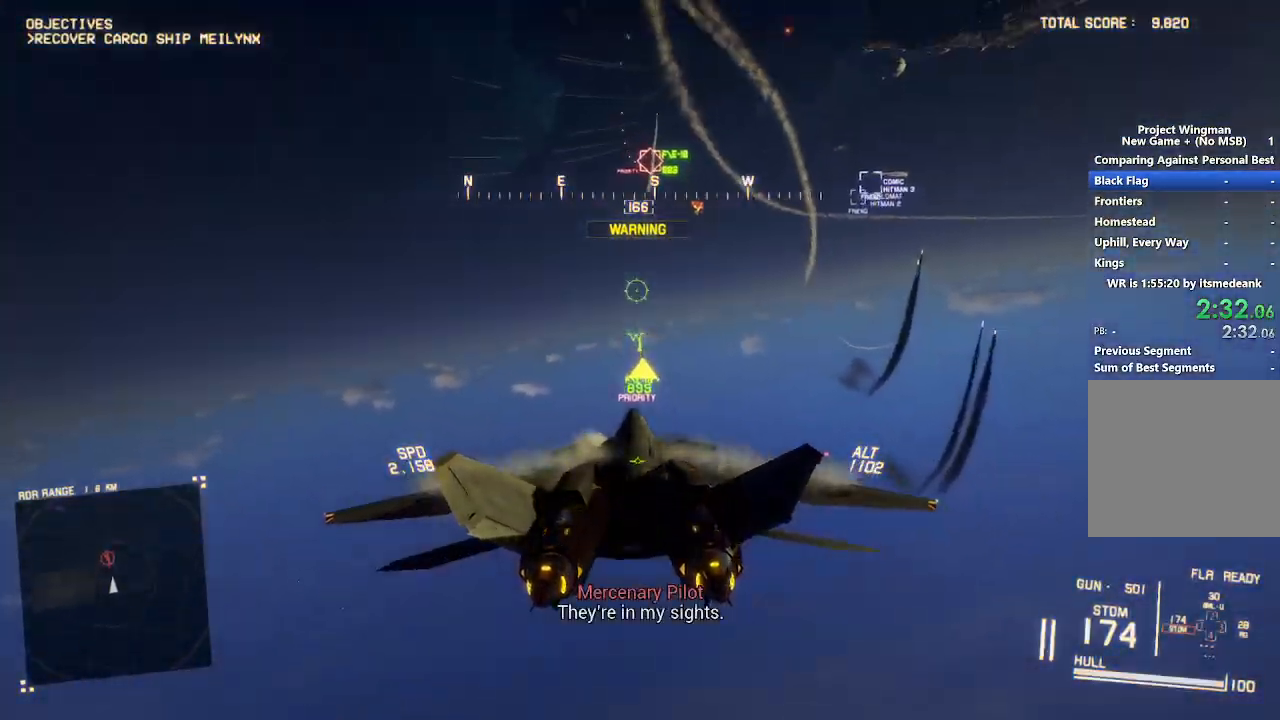
{"buttons": ["L2"], "left_stick": "right", "right_stick": "center", "button_events": [[50, "R2", "up"], [233, "A", "down"], [317, "A", "up"], [417, "A", "down"], [467, "A", "up"]]}
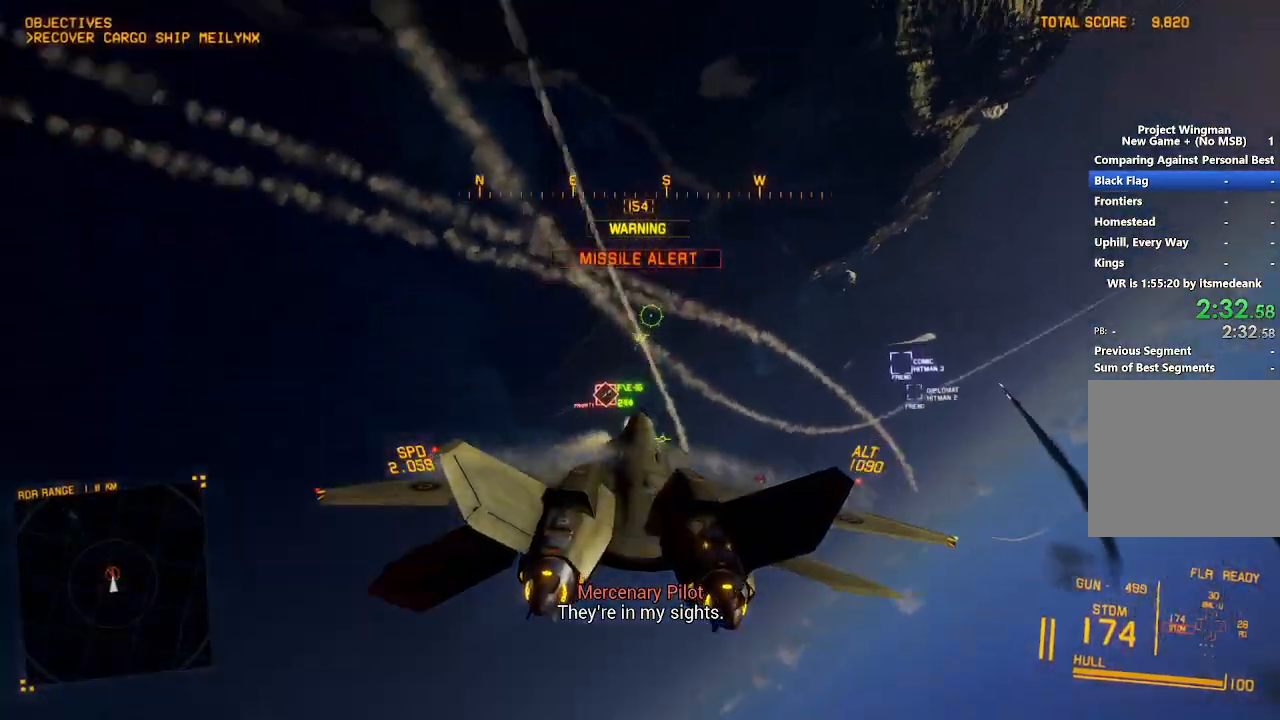
{"buttons": ["L2", "R1"], "left_stick": "down-right", "right_stick": "center", "button_events": [[17, "A", "down"], [17, "R1", "down"], [100, "A", "up"]]}
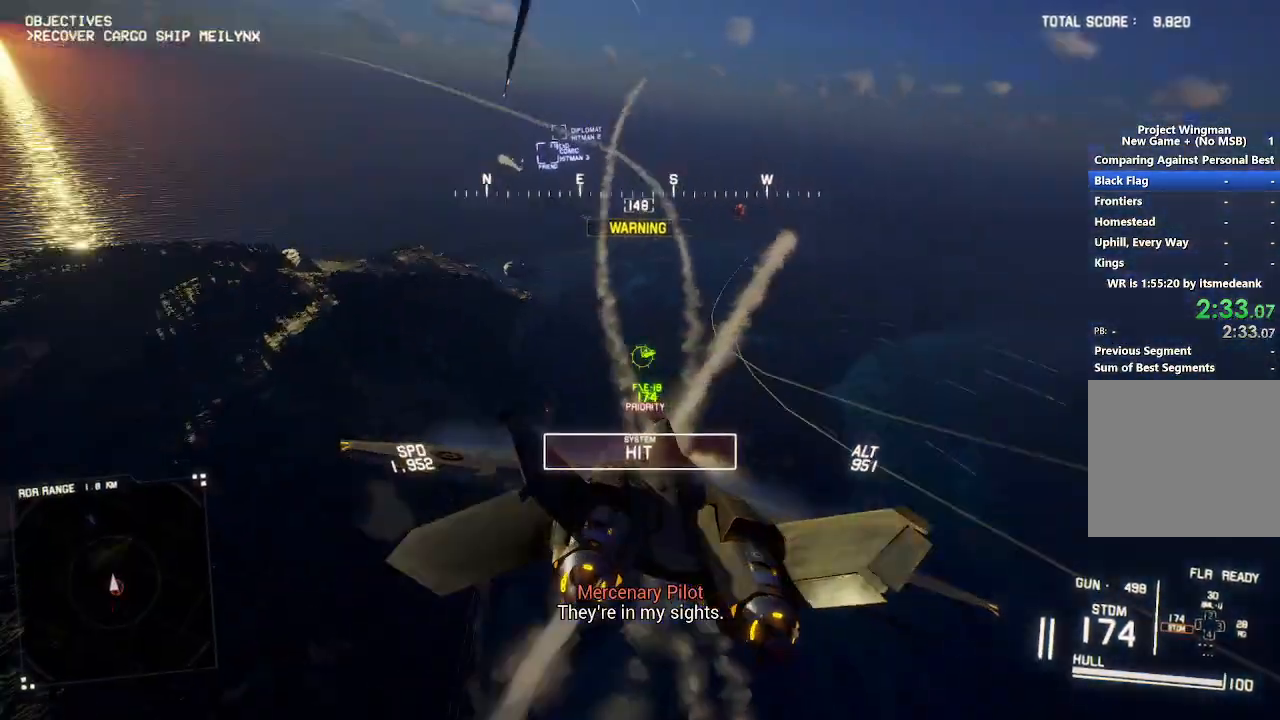
{"buttons": ["L2"], "left_stick": "down", "right_stick": "up", "button_events": [[17, "R1", "up"]]}
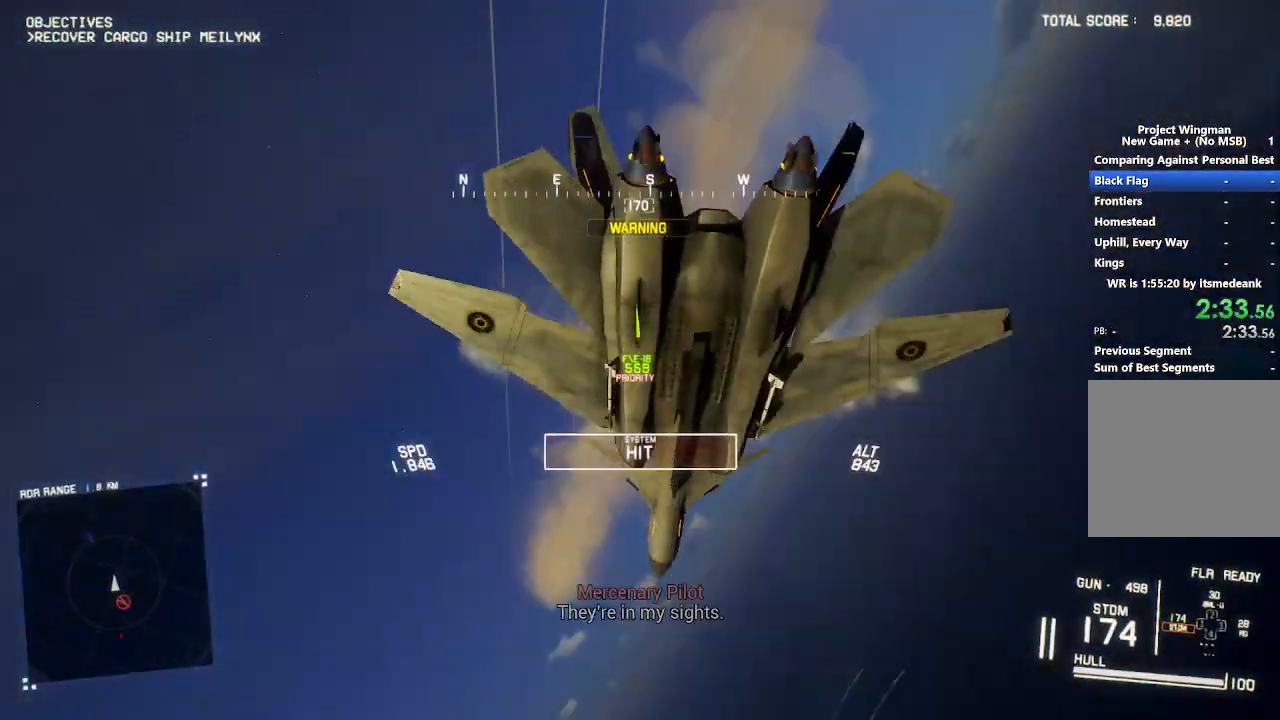
{"buttons": ["L2"], "left_stick": "down", "right_stick": "up", "button_events": []}
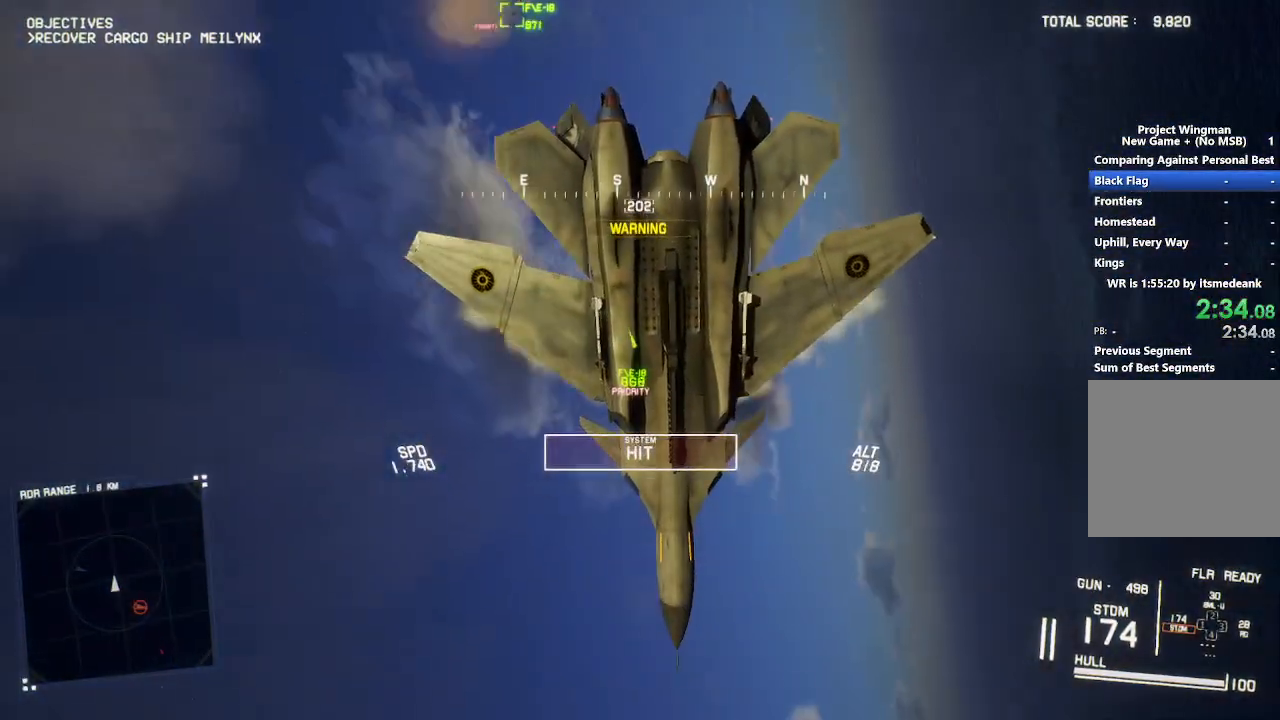
{"buttons": ["L2"], "left_stick": "down", "right_stick": "up", "button_events": []}
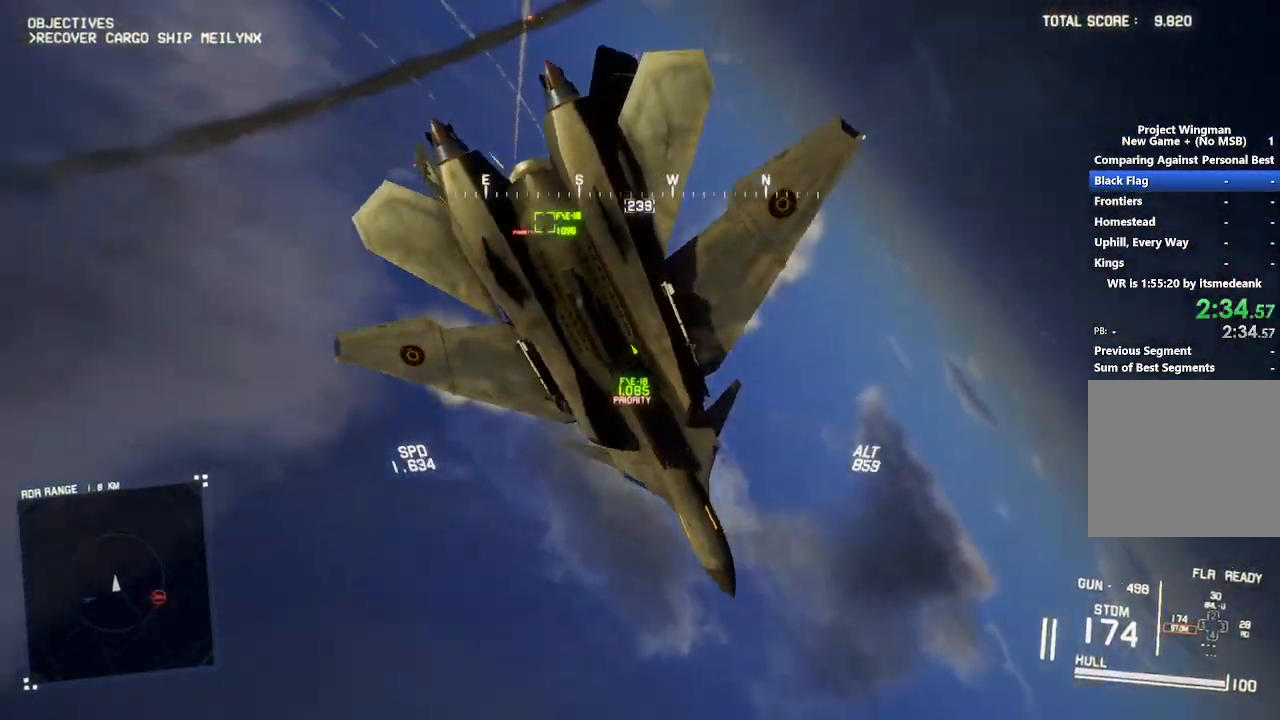
{"buttons": ["L2"], "left_stick": "down", "right_stick": "center", "button_events": []}
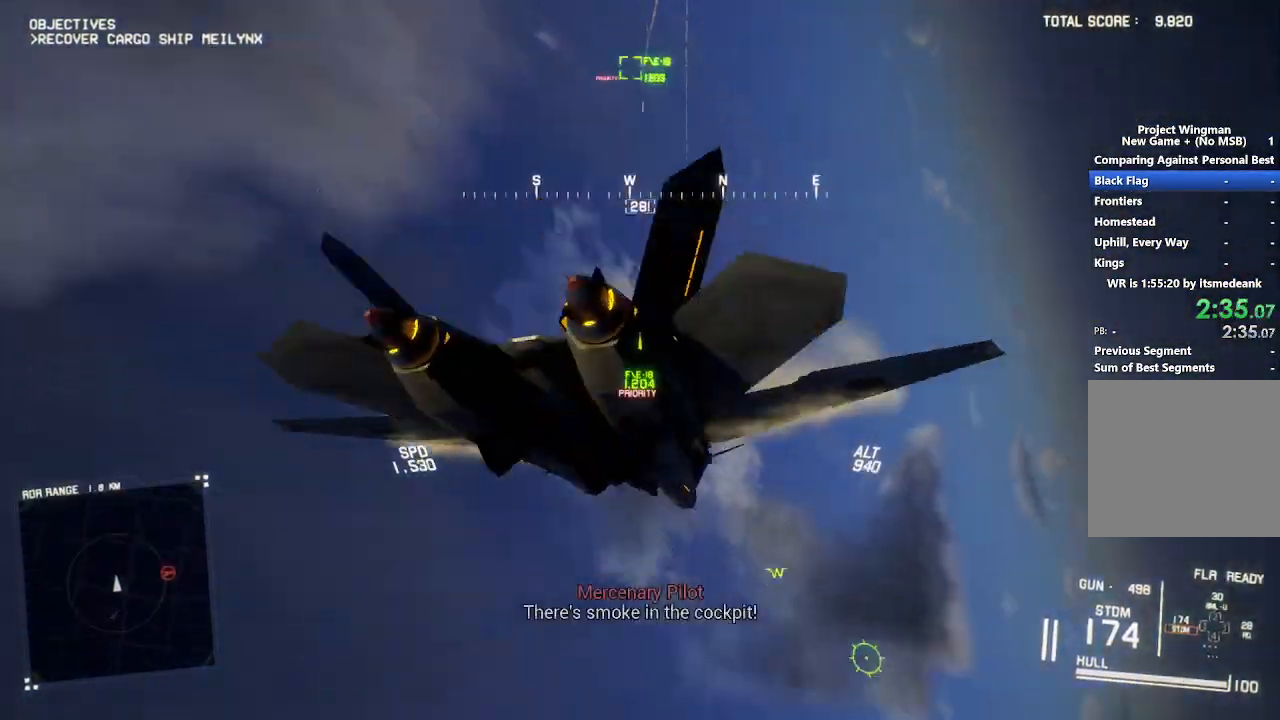
{"buttons": ["R2"], "left_stick": "down", "right_stick": "center", "button_events": [[33, "R2", "down"], [83, "L2", "up"]]}
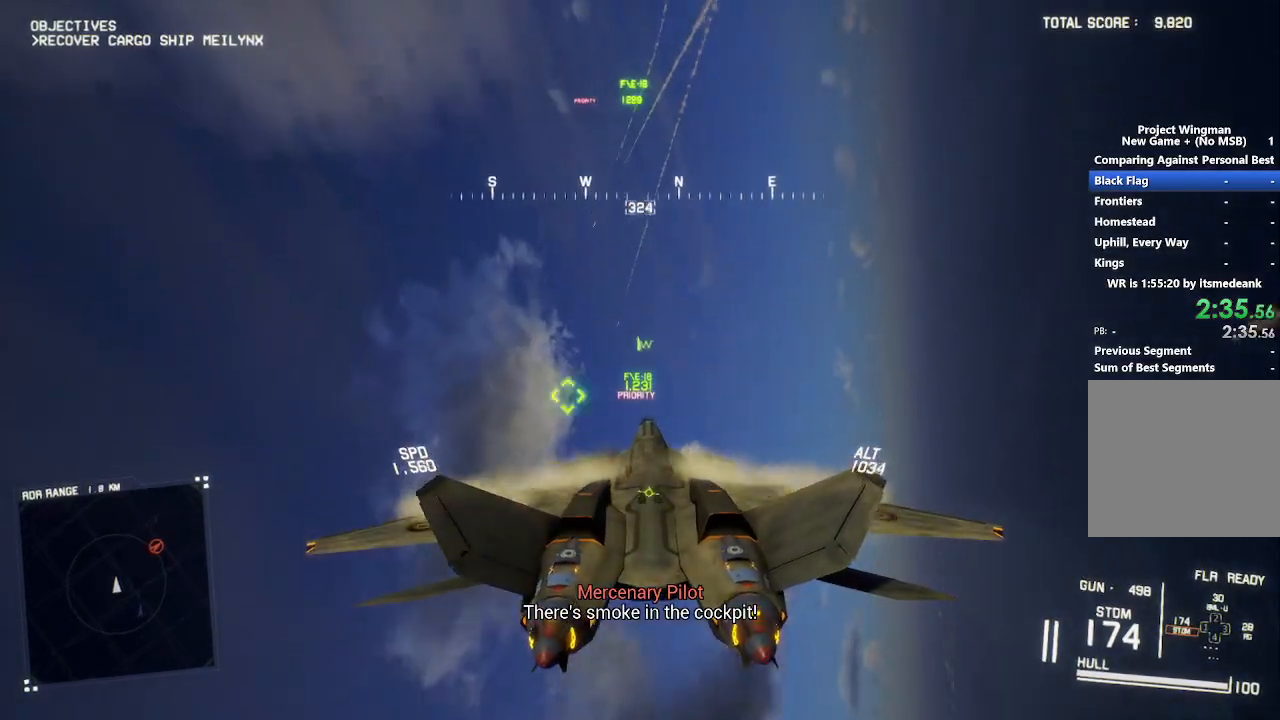
{"buttons": ["R2"], "left_stick": "center", "right_stick": "center", "button_events": [[167, "L1", "down"], [467, "L1", "up"]]}
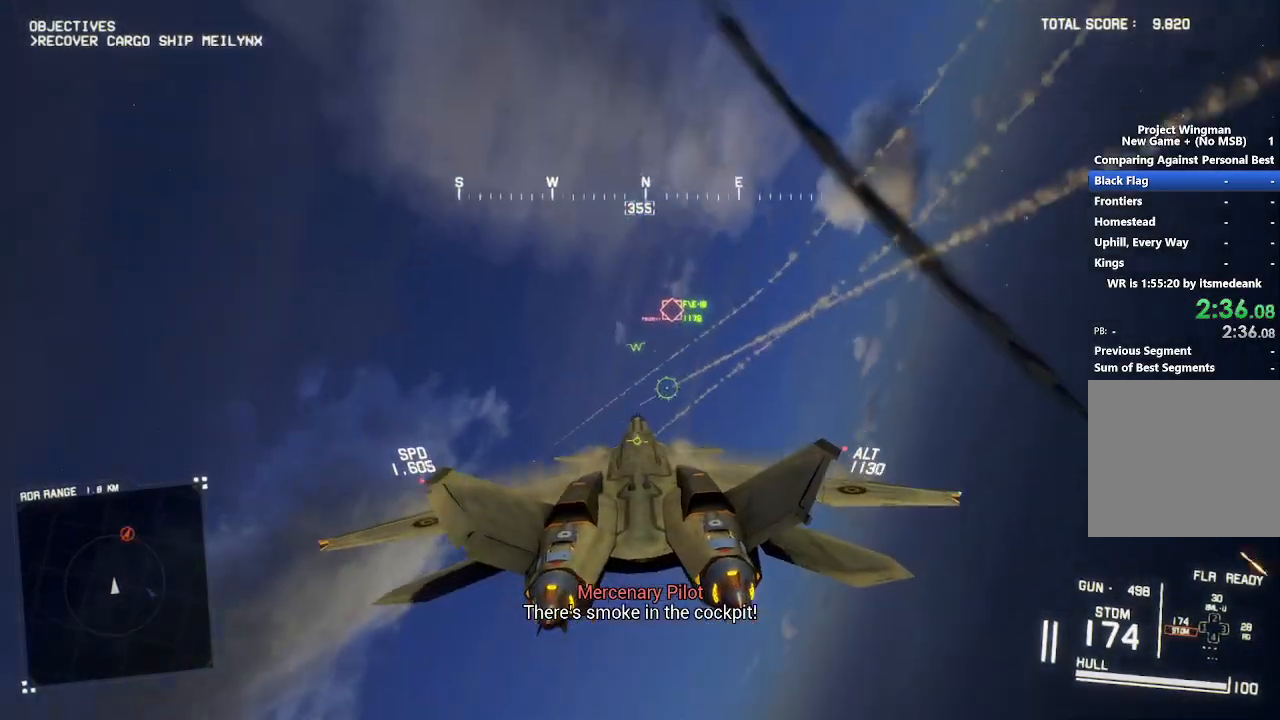
{"buttons": ["R1", "R2"], "left_stick": "center", "right_stick": "center", "button_events": [[67, "A", "down"], [67, "R1", "down"], [150, "A", "up"]]}
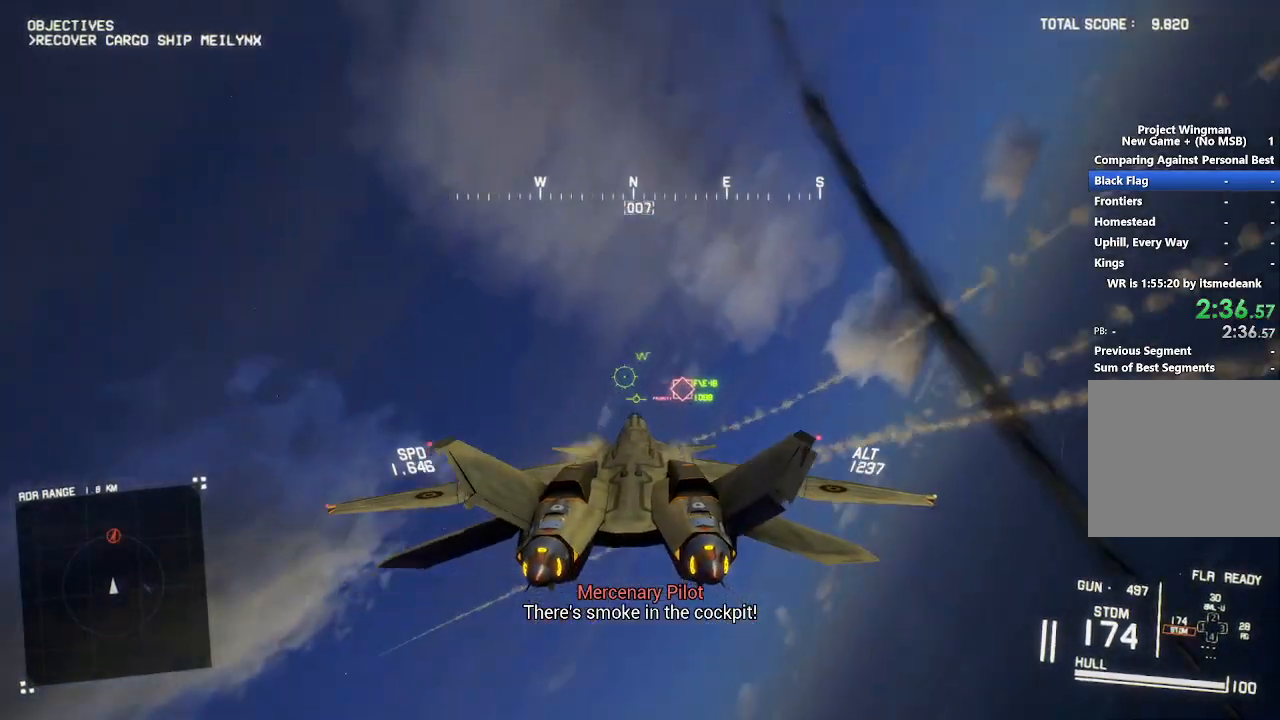
{"buttons": ["R1", "R2"], "left_stick": "down", "right_stick": "center", "button_events": []}